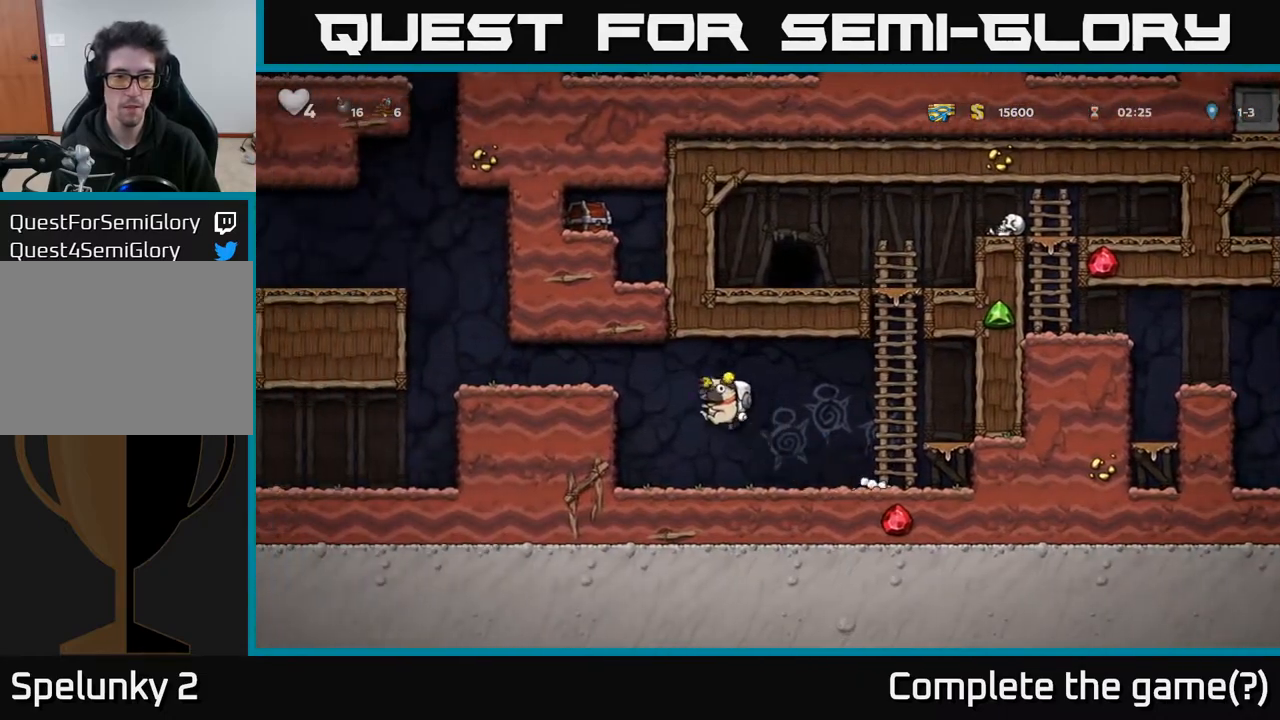
Gameplay with a controller (Xbox layout); each line is a JSON object with the inputs held at the frame after it. "events" lists button and stick changes between this image and that frame as [ms after this image, input, new state], when the widget could be followed in between.
{"buttons": ["DPAD_LEFT"], "left_stick": "center", "right_stick": "center", "events": [[50, "A", "up"], [267, "A", "down"], [400, "A", "up"]]}
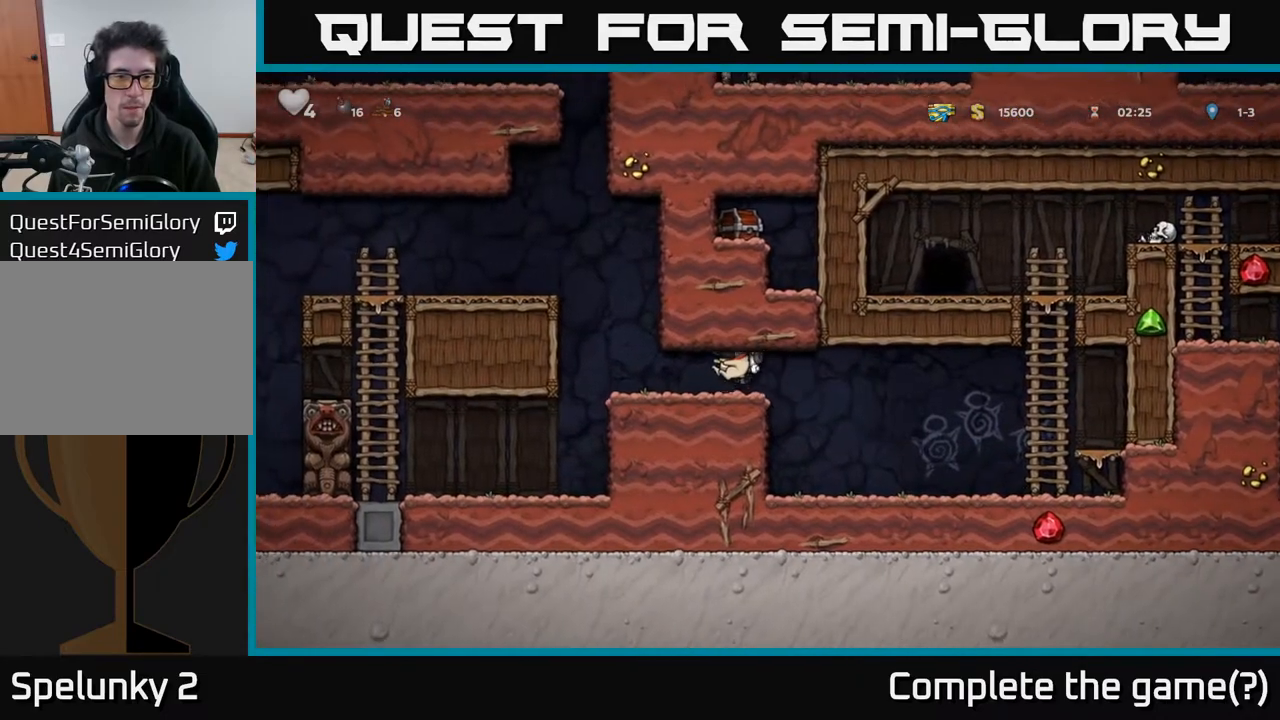
{"buttons": ["A", "DPAD_LEFT"], "left_stick": "center", "right_stick": "center", "events": [[200, "A", "down"], [333, "A", "up"], [483, "A", "down"]]}
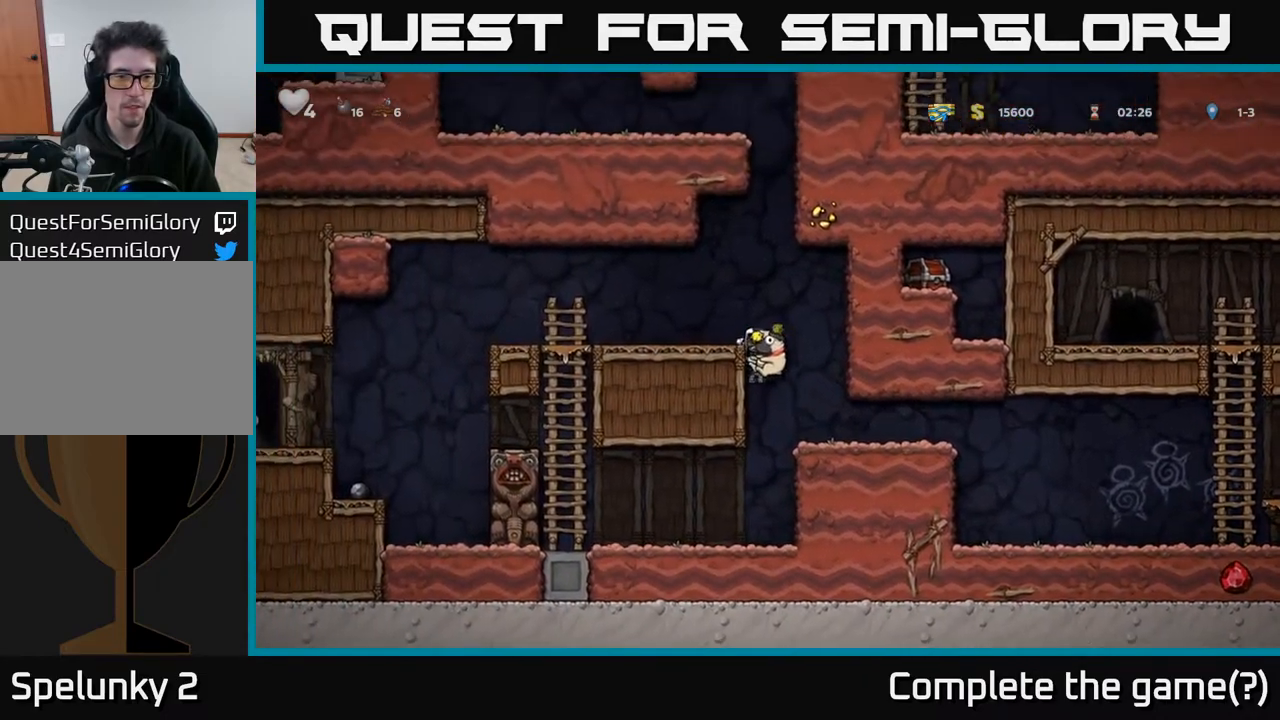
{"buttons": ["A", "DPAD_LEFT"], "left_stick": "center", "right_stick": "center", "events": [[117, "A", "up"], [500, "A", "down"]]}
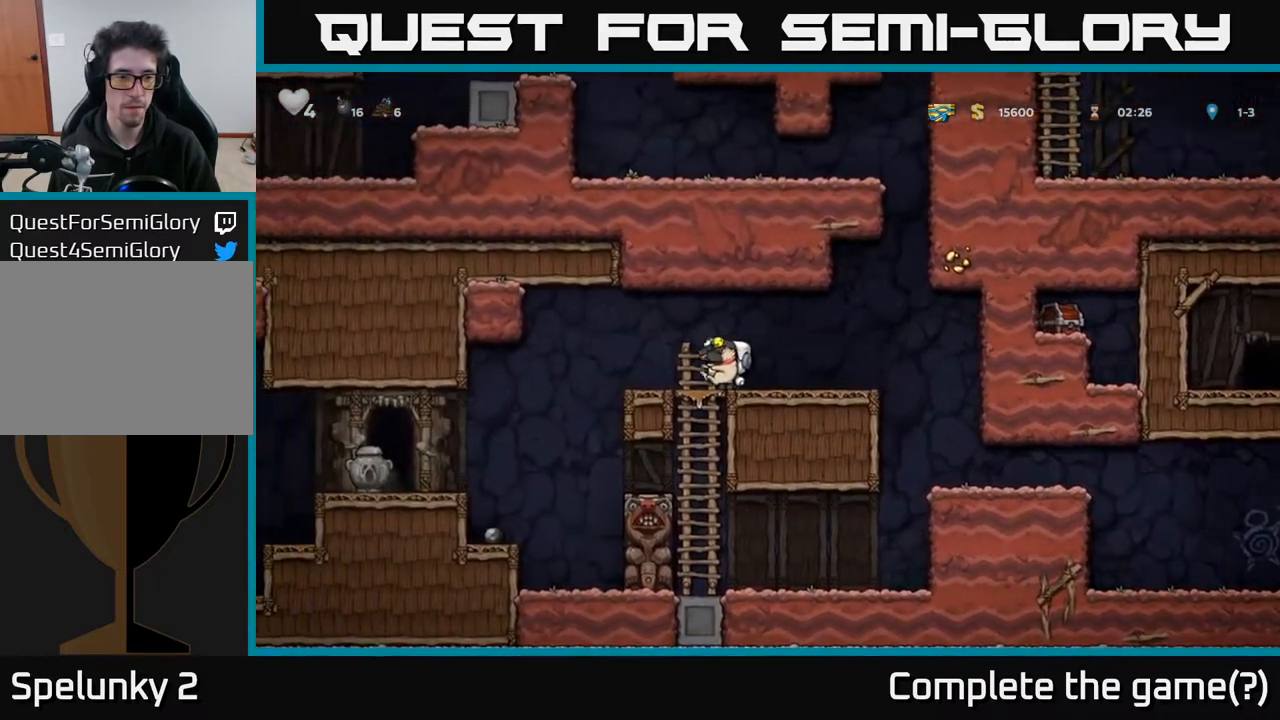
{"buttons": ["DPAD_LEFT"], "left_stick": "center", "right_stick": "center", "events": [[67, "A", "up"]]}
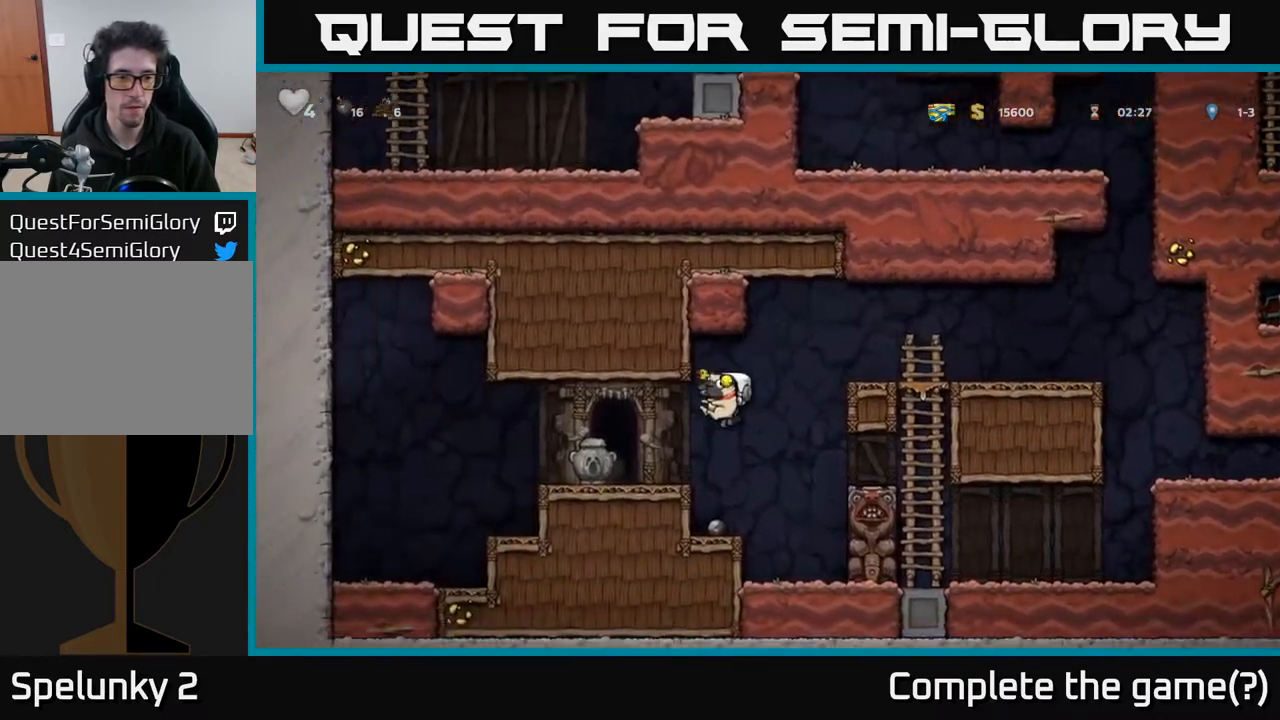
{"buttons": [], "left_stick": "center", "right_stick": "center", "events": [[183, "DPAD_LEFT", "up"]]}
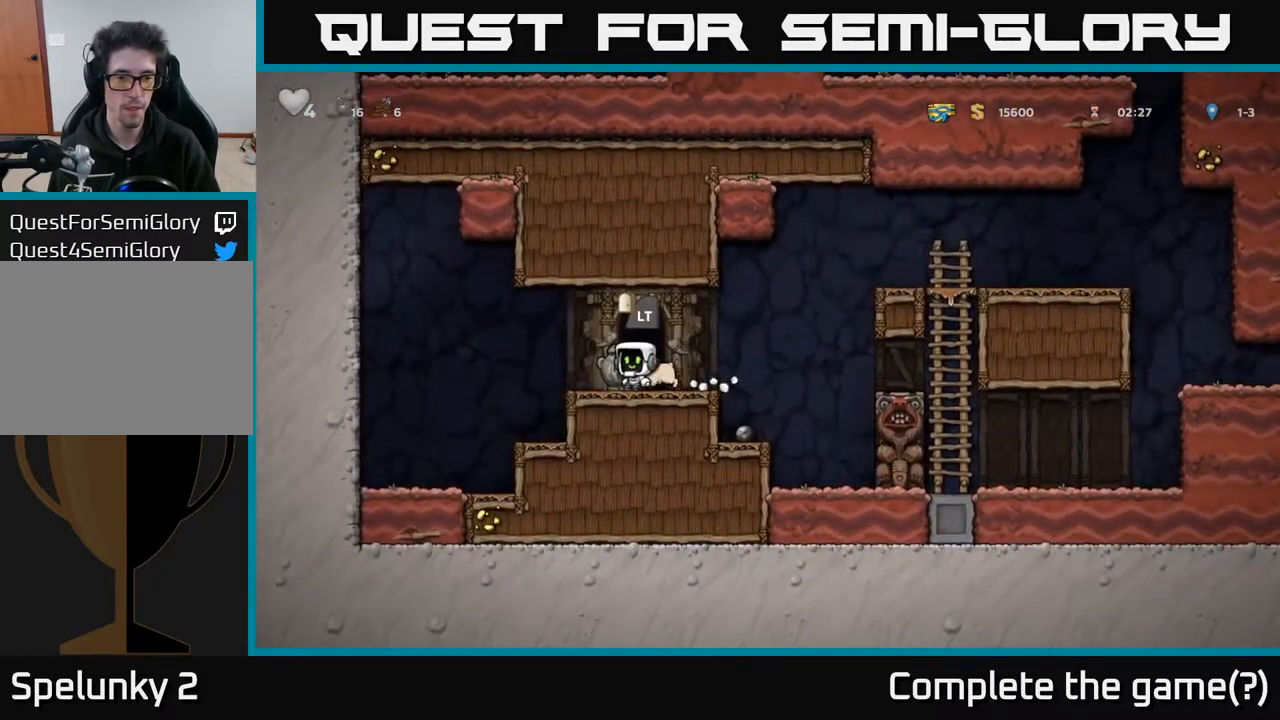
{"buttons": [], "left_stick": "center", "right_stick": "center", "events": []}
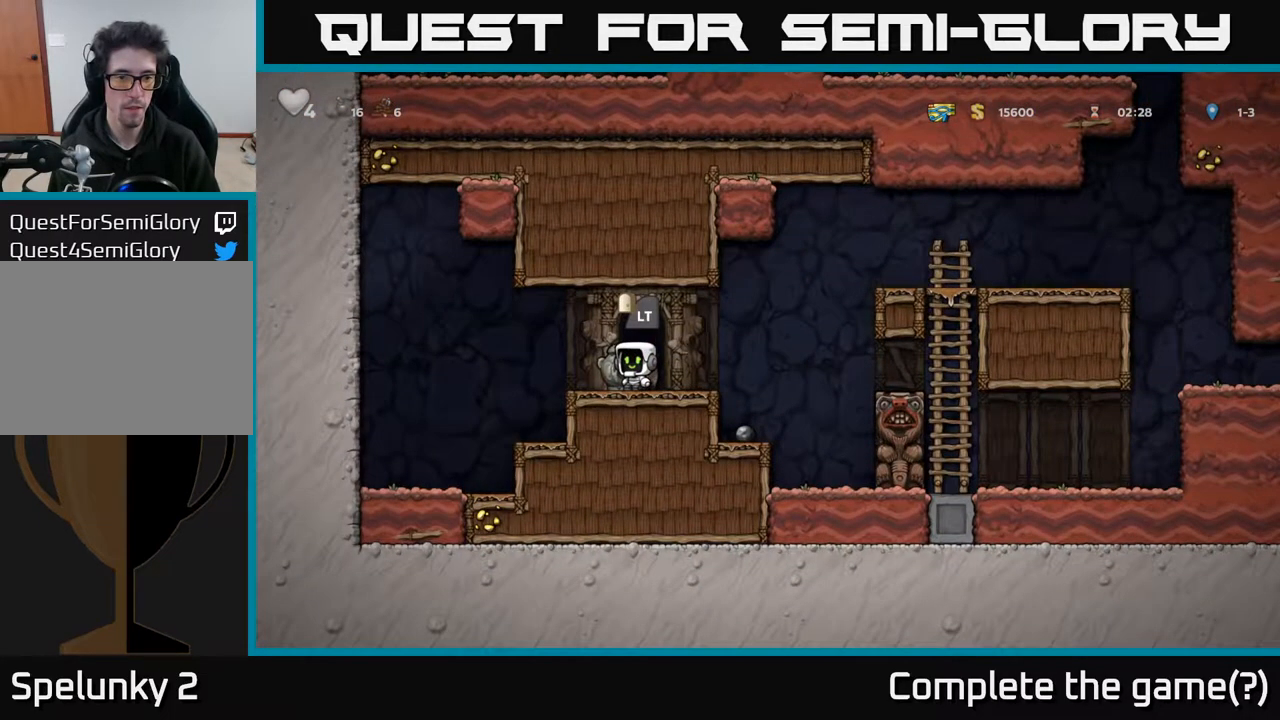
{"buttons": [], "left_stick": "center", "right_stick": "center", "events": [[50, "DPAD_RIGHT", "down"], [317, "DPAD_RIGHT", "up"], [350, "DPAD_LEFT", "down"], [467, "DPAD_LEFT", "up"]]}
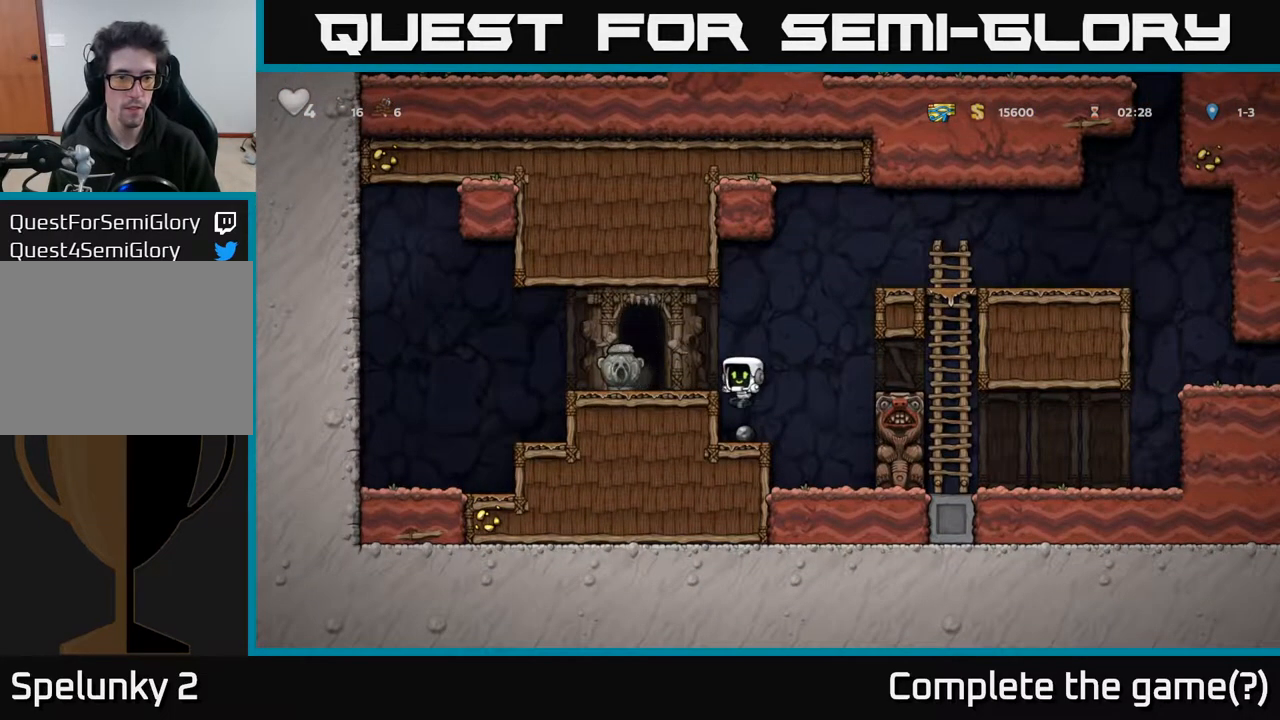
{"buttons": [], "left_stick": "center", "right_stick": "center", "events": [[217, "A", "down"], [317, "DPAD_LEFT", "down"], [333, "X", "down"], [400, "DPAD_LEFT", "up"], [417, "A", "up"], [417, "X", "up"]]}
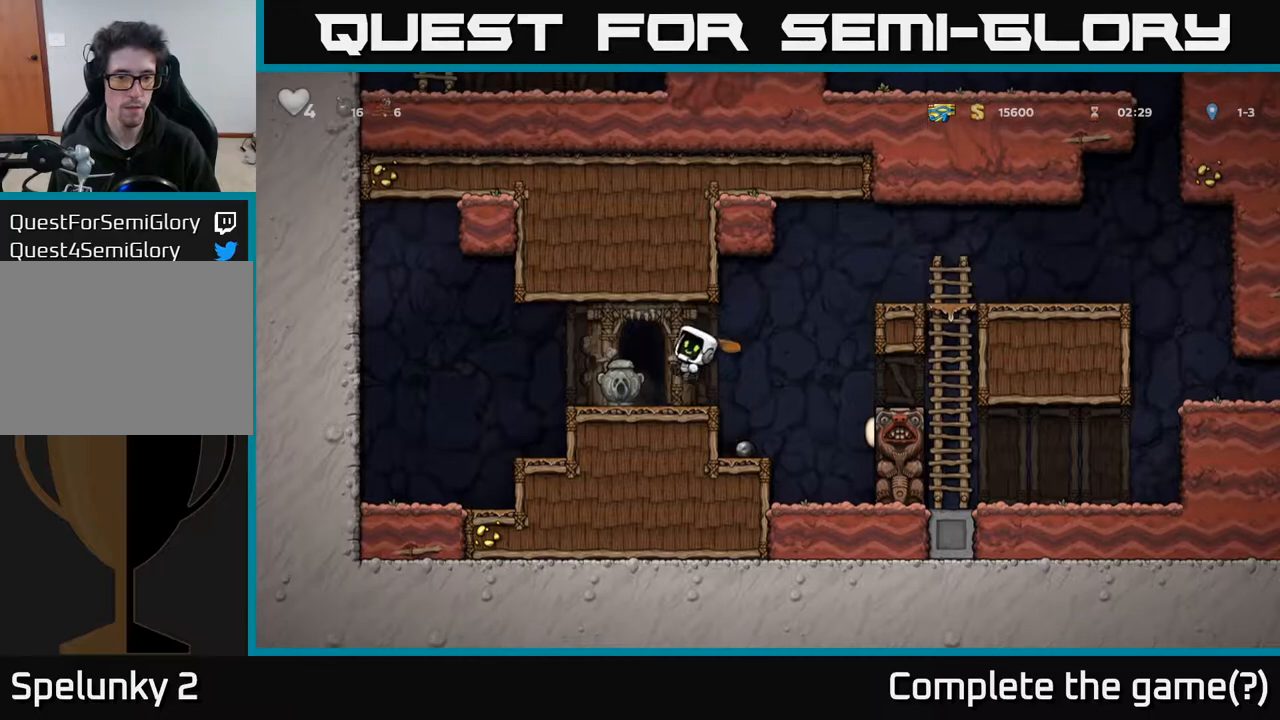
{"buttons": ["DPAD_LEFT"], "left_stick": "center", "right_stick": "center", "events": [[350, "DPAD_LEFT", "down"]]}
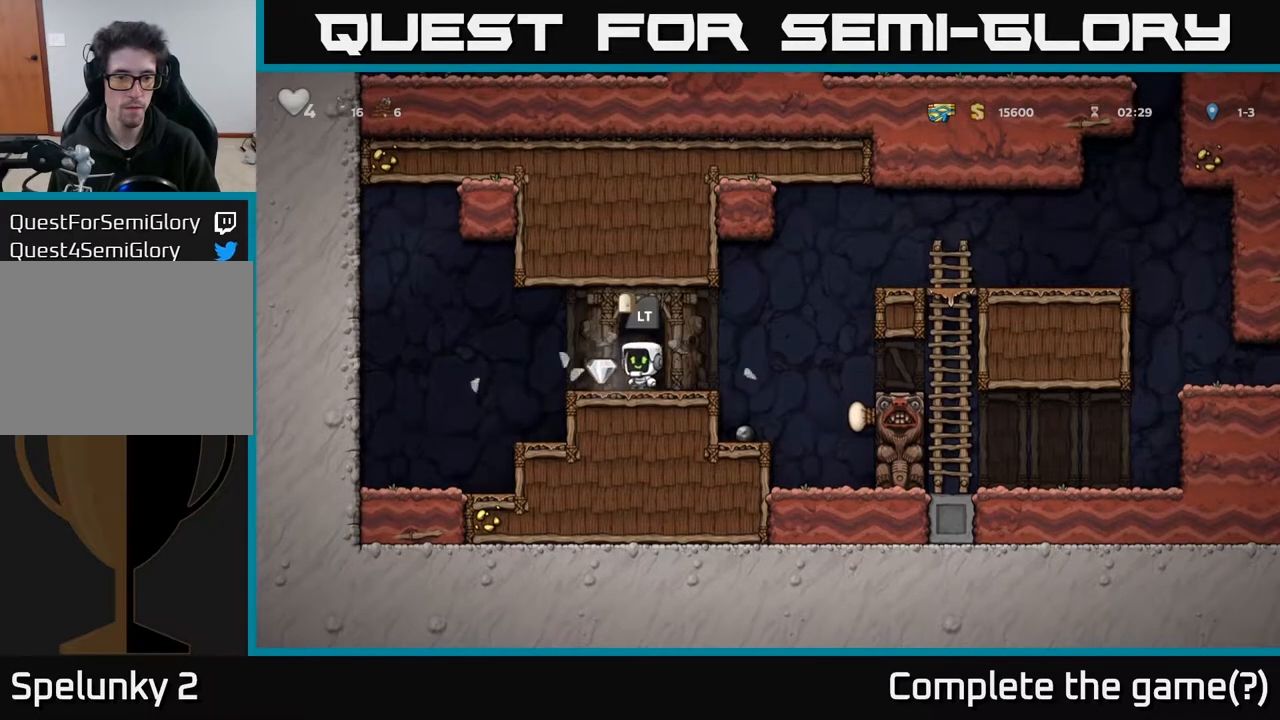
{"buttons": [], "left_stick": "center", "right_stick": "center", "events": [[67, "DPAD_LEFT", "up"], [83, "DPAD_RIGHT", "down"], [217, "A", "down"], [267, "A", "up"], [467, "DPAD_RIGHT", "up"]]}
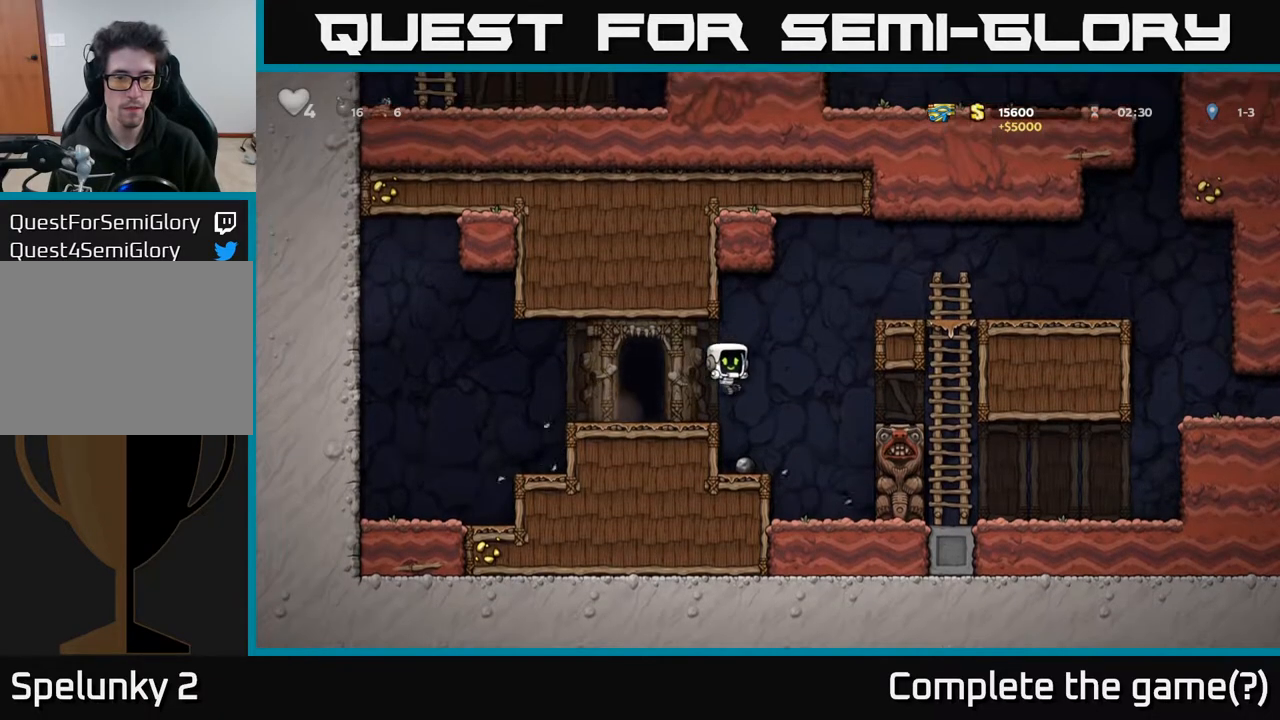
{"buttons": ["A"], "left_stick": "center", "right_stick": "center", "events": [[100, "DPAD_LEFT", "down"], [150, "DPAD_LEFT", "up"], [200, "DPAD_DOWN", "down"], [317, "X", "down"], [450, "A", "down"], [450, "DPAD_DOWN", "up"], [467, "X", "up"]]}
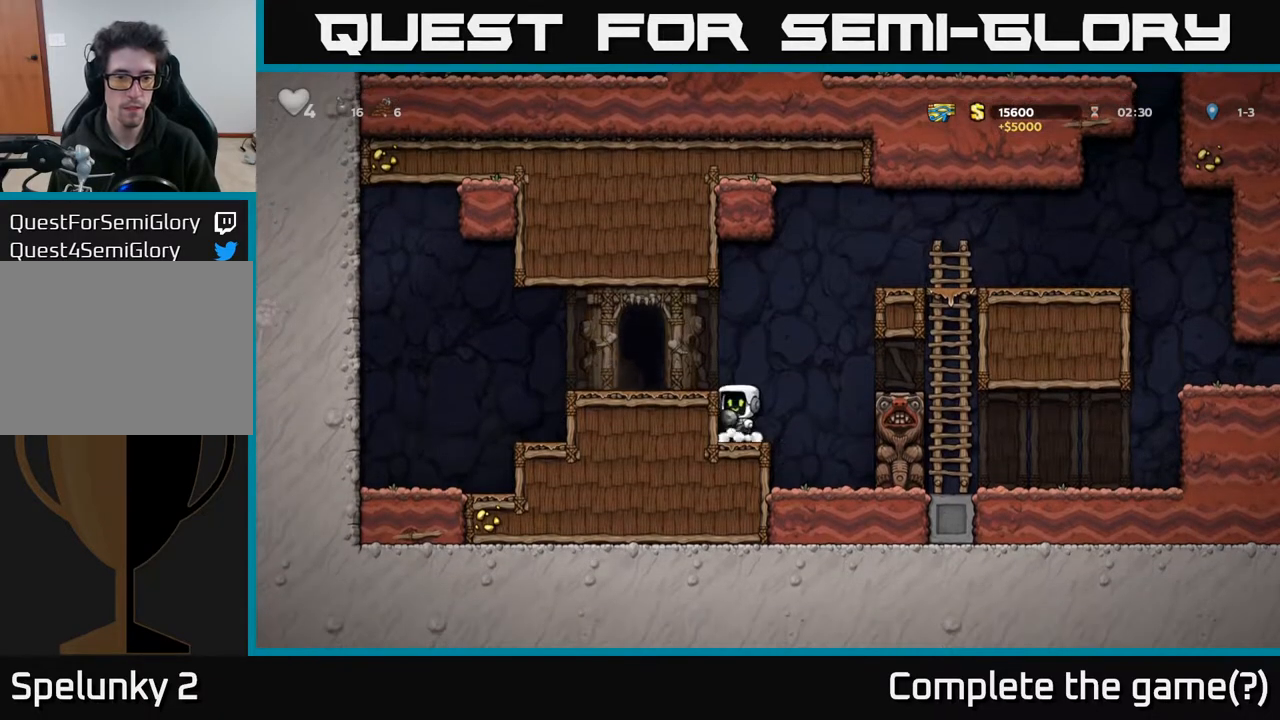
{"buttons": [], "left_stick": "center", "right_stick": "center", "events": [[17, "DPAD_LEFT", "down"], [83, "A", "up"], [250, "DPAD_LEFT", "up"], [383, "L2", "down"], [483, "L2", "up"]]}
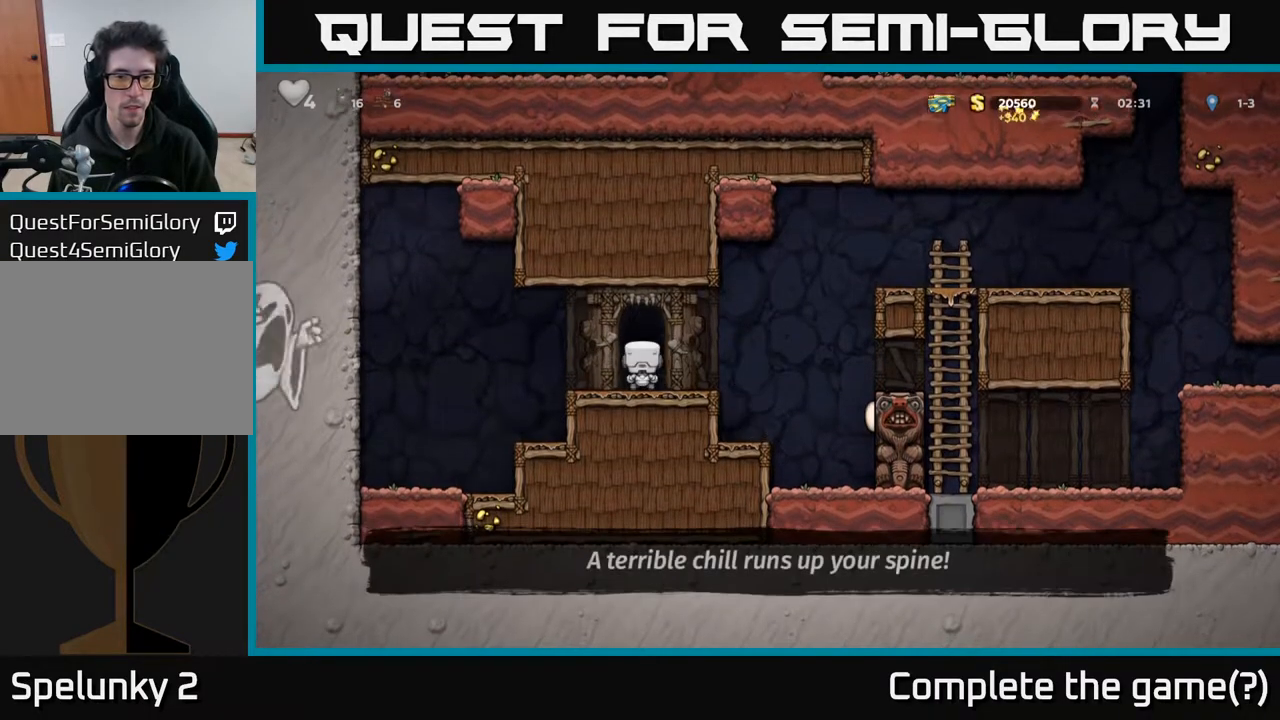
{"buttons": [], "left_stick": "center", "right_stick": "center", "events": []}
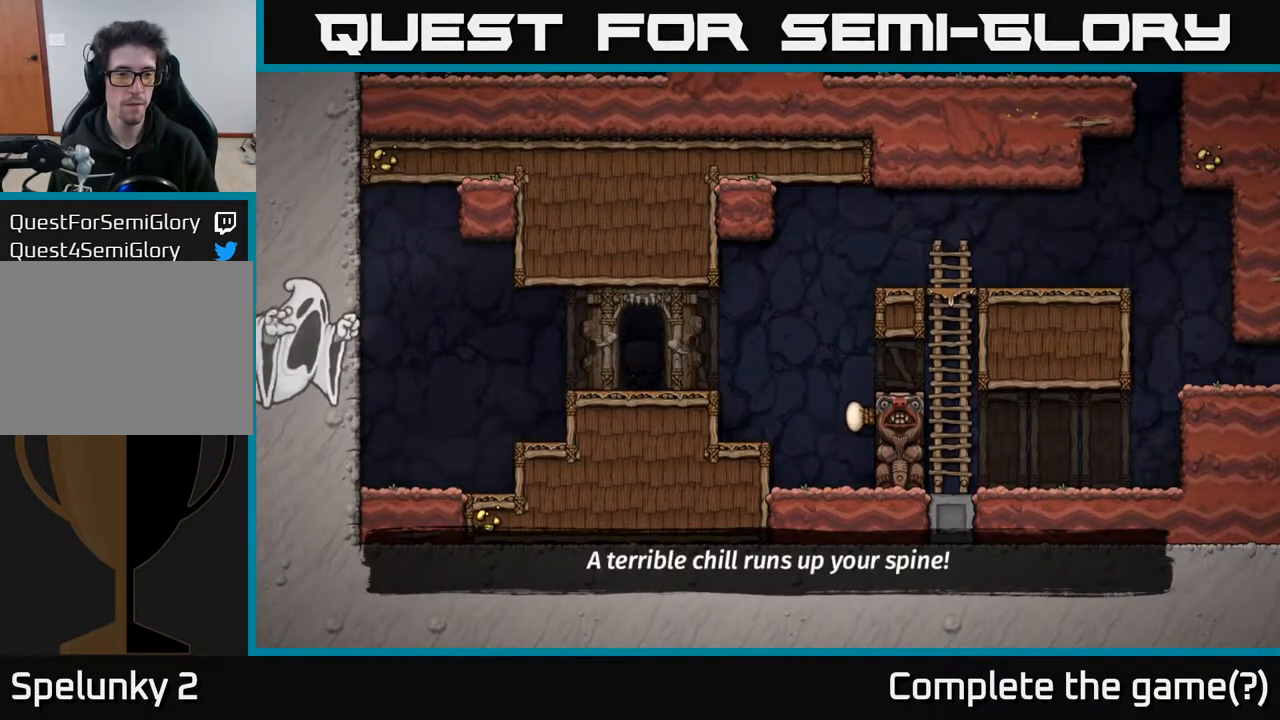
{"buttons": [], "left_stick": "center", "right_stick": "center", "events": []}
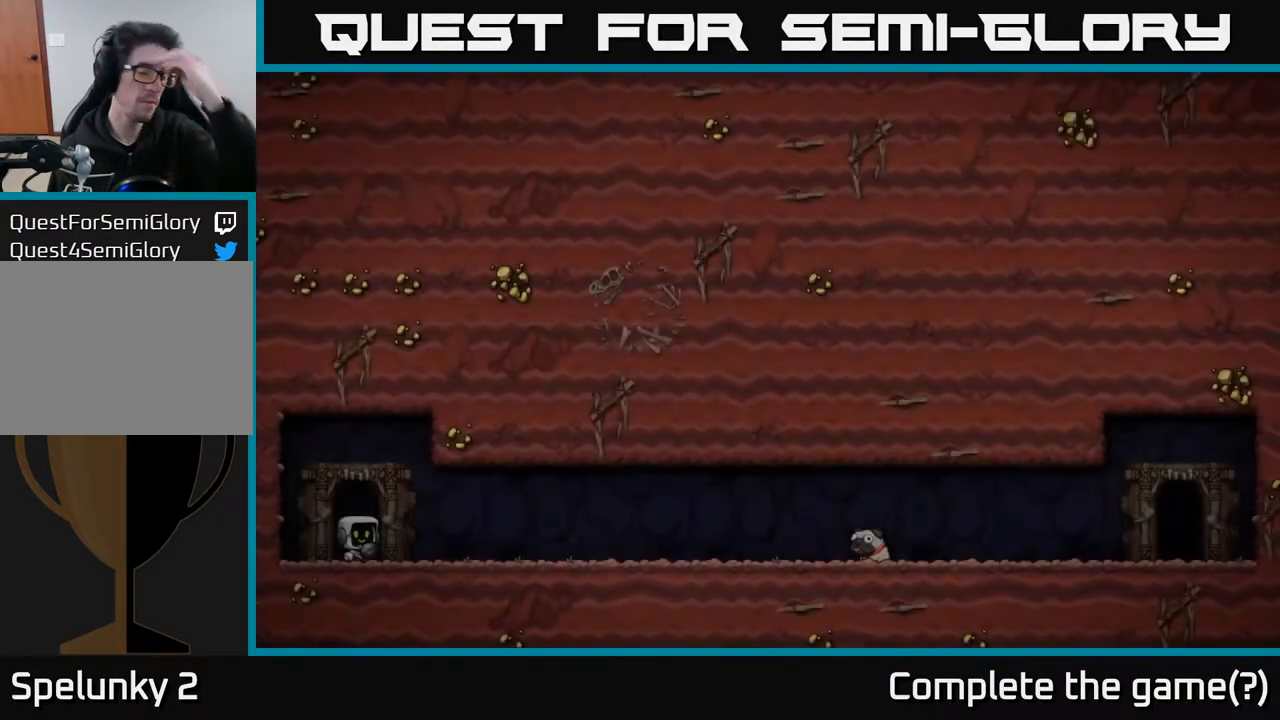
{"buttons": [], "left_stick": "center", "right_stick": "center", "events": []}
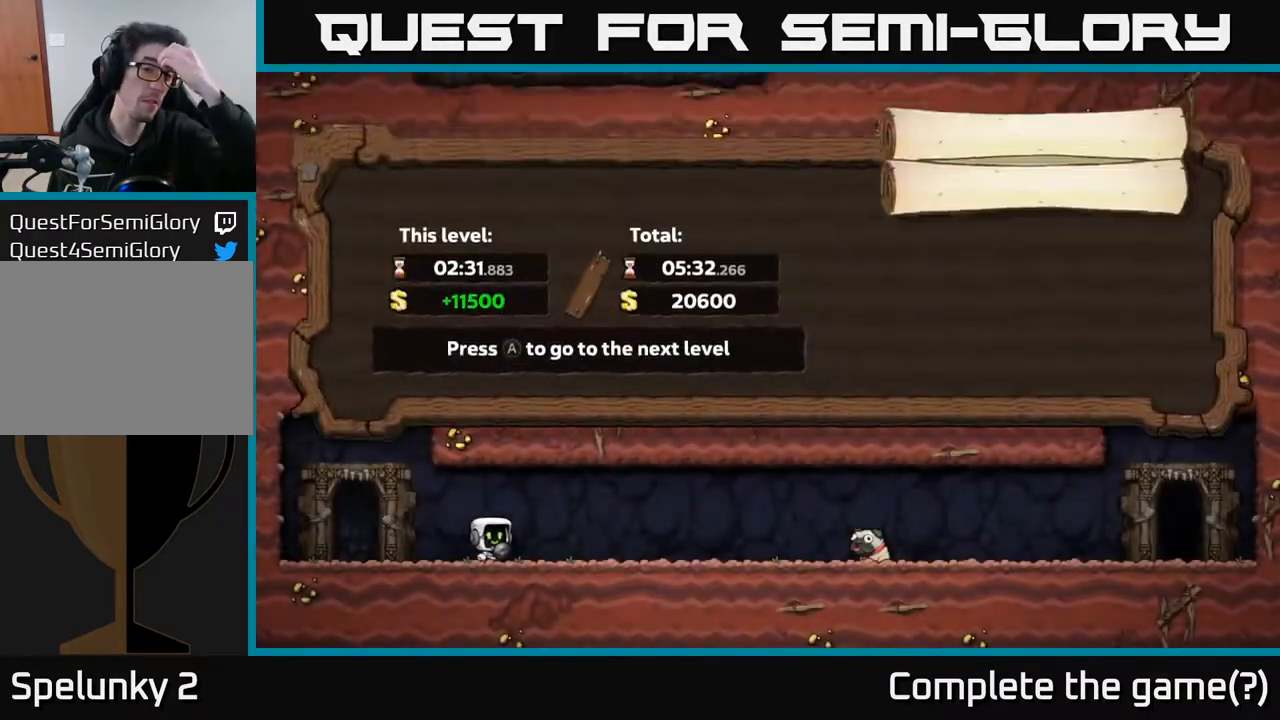
{"buttons": [], "left_stick": "center", "right_stick": "center", "events": []}
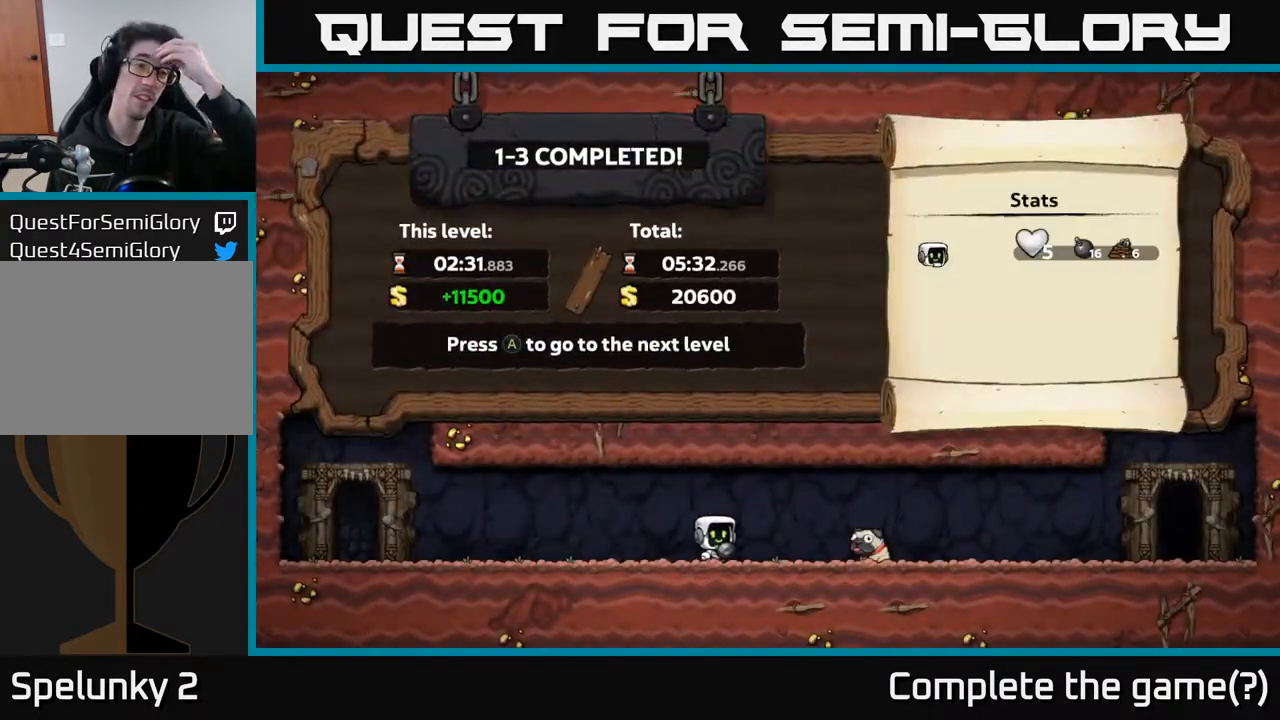
{"buttons": [], "left_stick": "center", "right_stick": "center", "events": []}
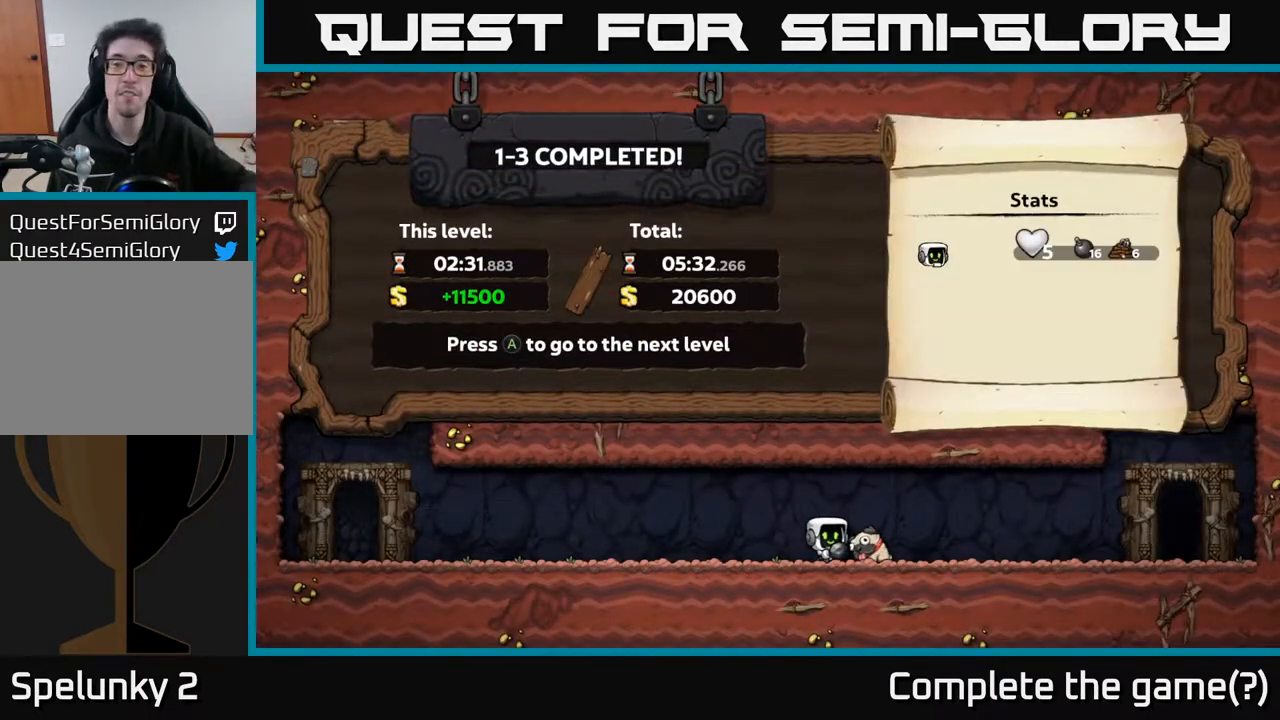
{"buttons": ["A"], "left_stick": "center", "right_stick": "center", "events": [[483, "A", "down"]]}
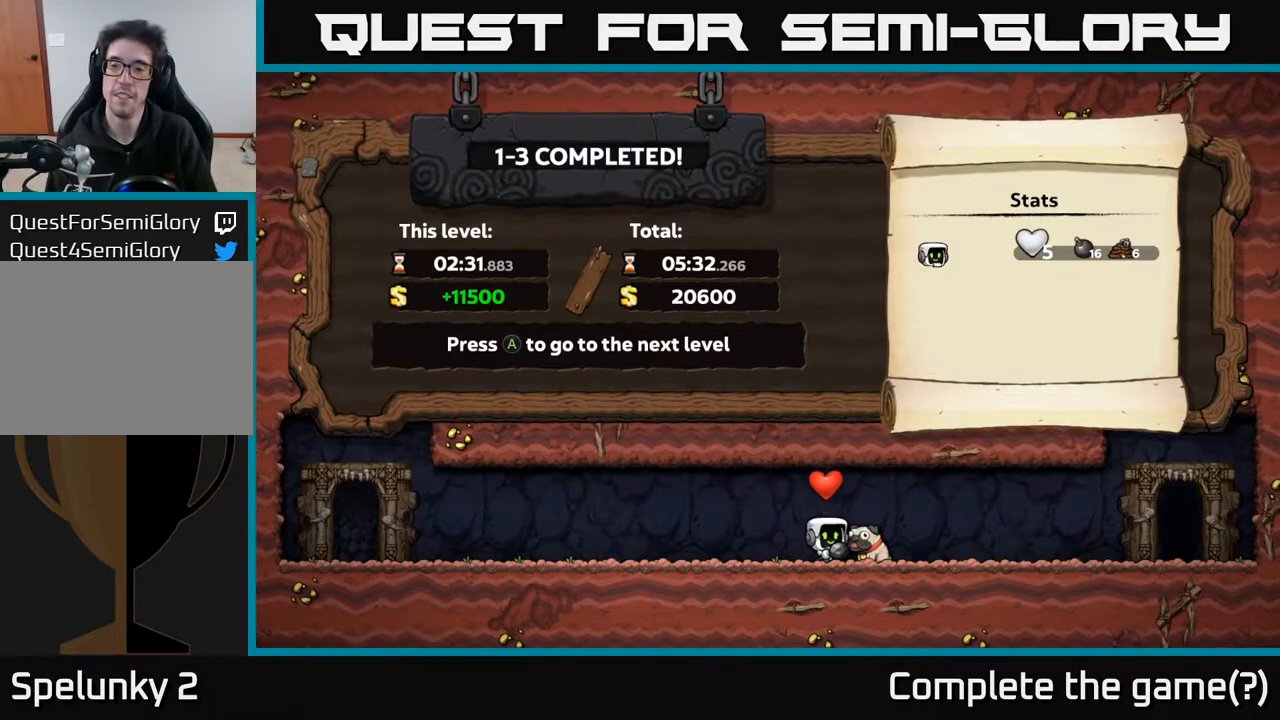
{"buttons": [], "left_stick": "center", "right_stick": "center", "events": [[133, "A", "up"]]}
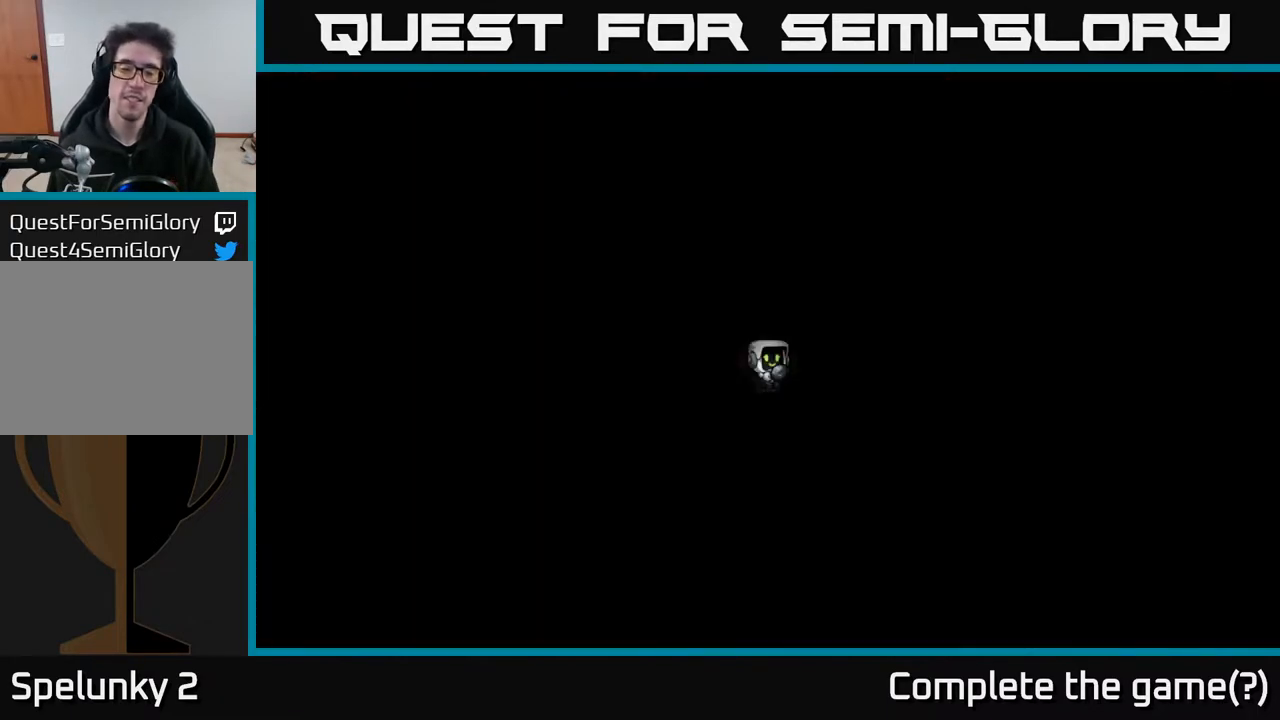
{"buttons": [], "left_stick": "center", "right_stick": "center", "events": []}
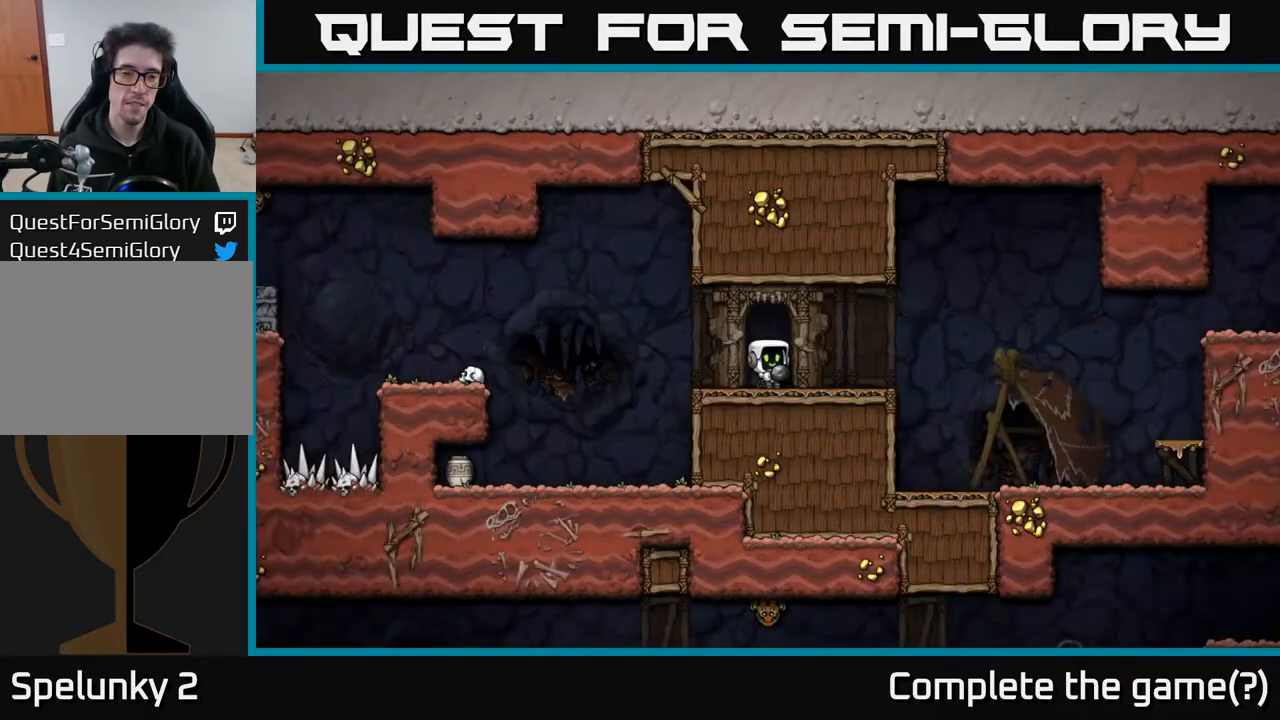
{"buttons": [], "left_stick": "center", "right_stick": "center", "events": []}
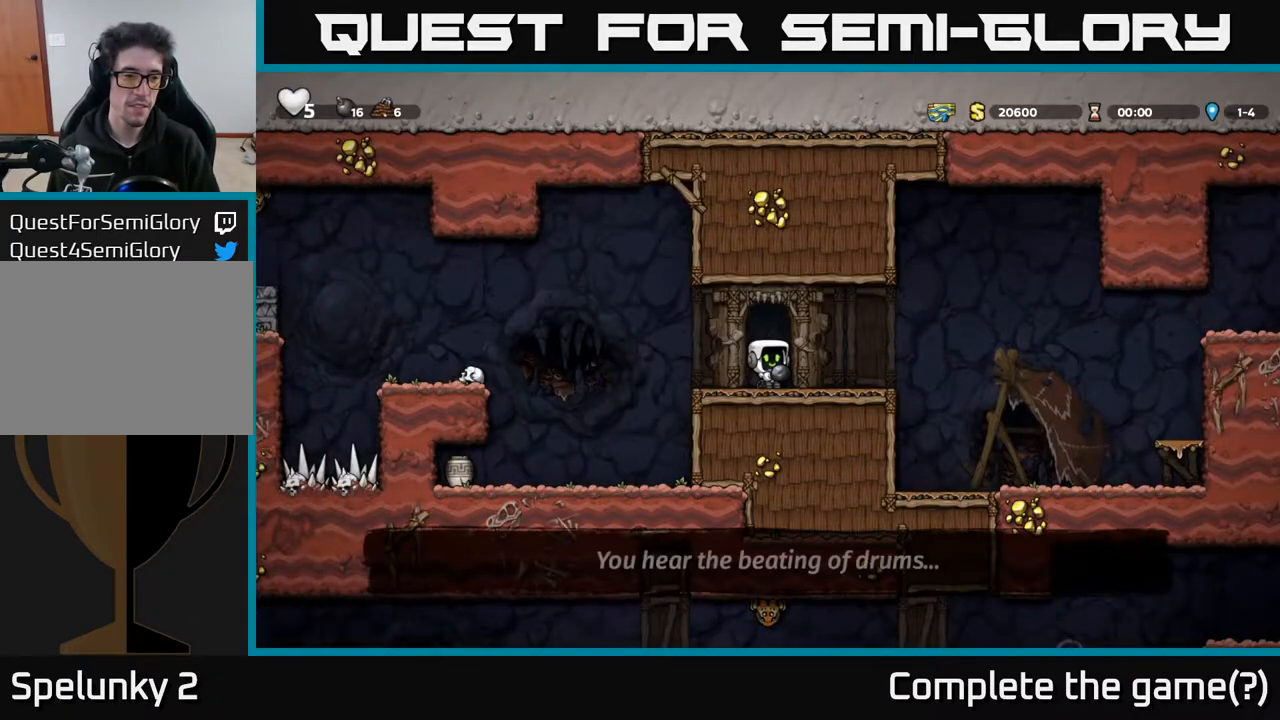
{"buttons": ["A", "X", "DPAD_LEFT"], "left_stick": "center", "right_stick": "center", "events": [[333, "DPAD_LEFT", "down"], [417, "A", "down"], [467, "X", "down"]]}
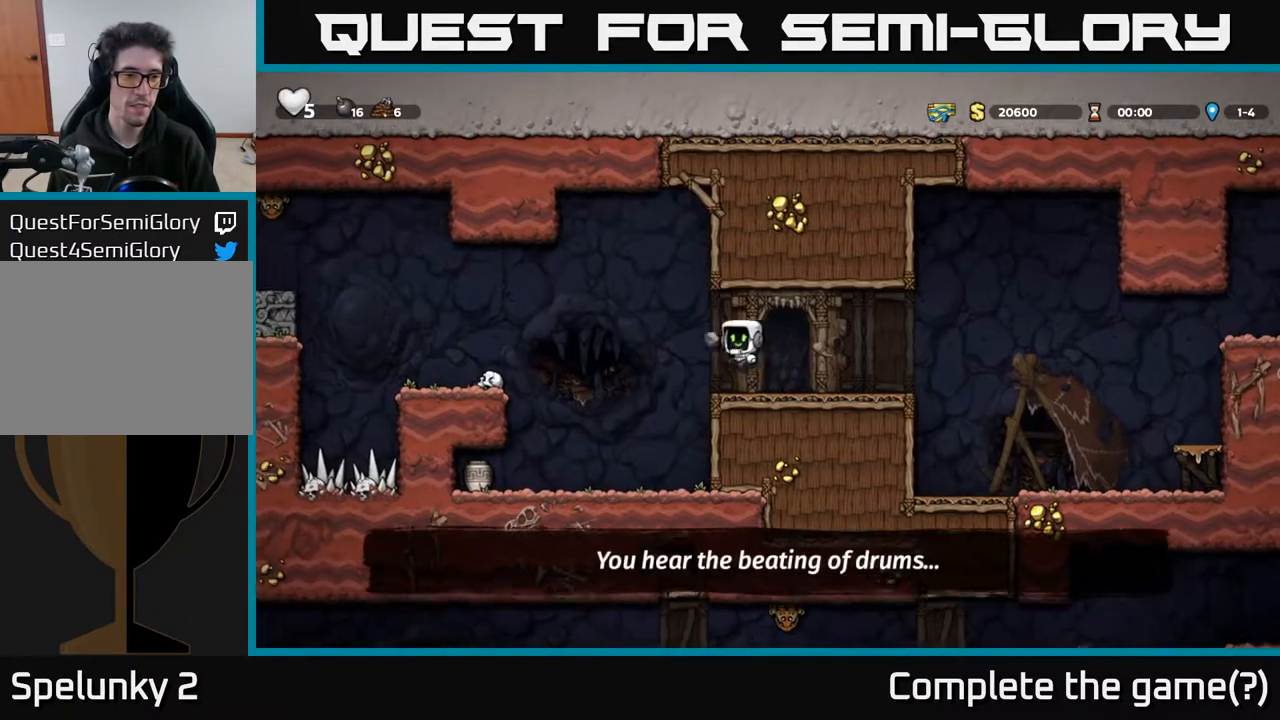
{"buttons": ["DPAD_LEFT"], "left_stick": "center", "right_stick": "center", "events": [[17, "DPAD_LEFT", "up"], [17, "X", "up"], [33, "A", "up"], [50, "DPAD_RIGHT", "down"], [450, "DPAD_RIGHT", "up"], [483, "DPAD_LEFT", "down"]]}
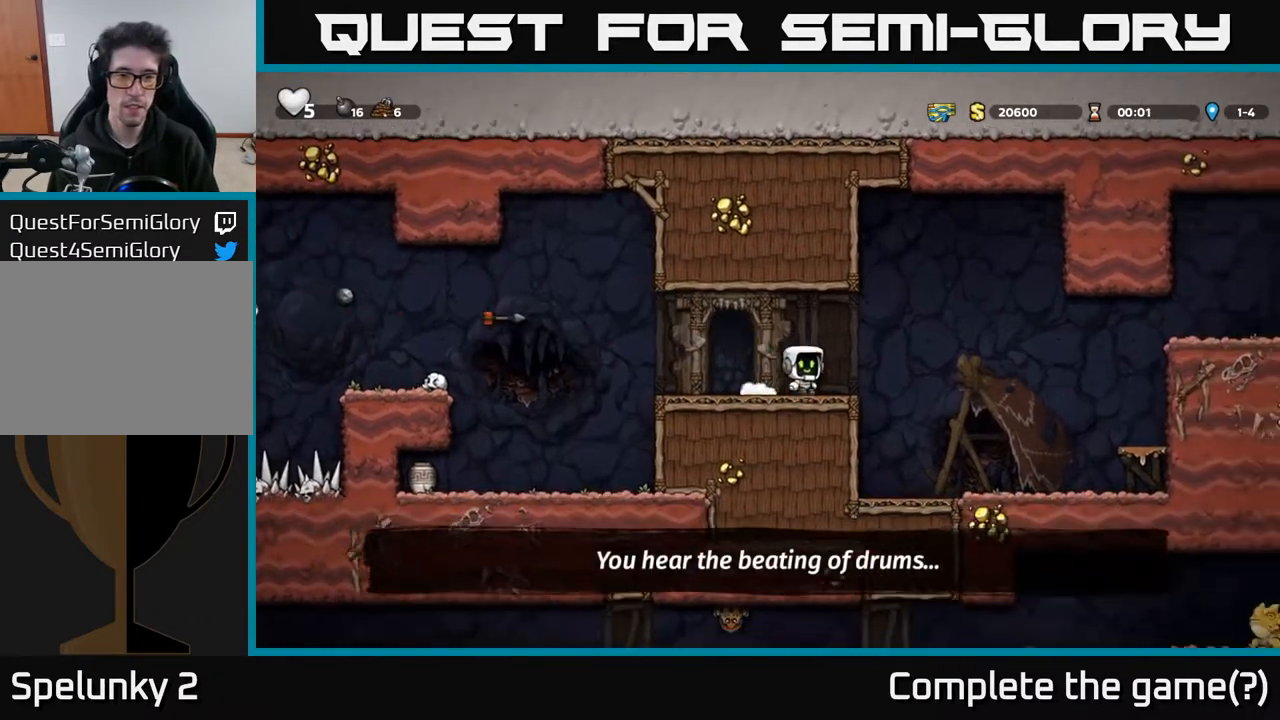
{"buttons": [], "left_stick": "center", "right_stick": "center", "events": [[133, "DPAD_LEFT", "up"], [233, "DPAD_LEFT", "down"], [333, "DPAD_LEFT", "up"]]}
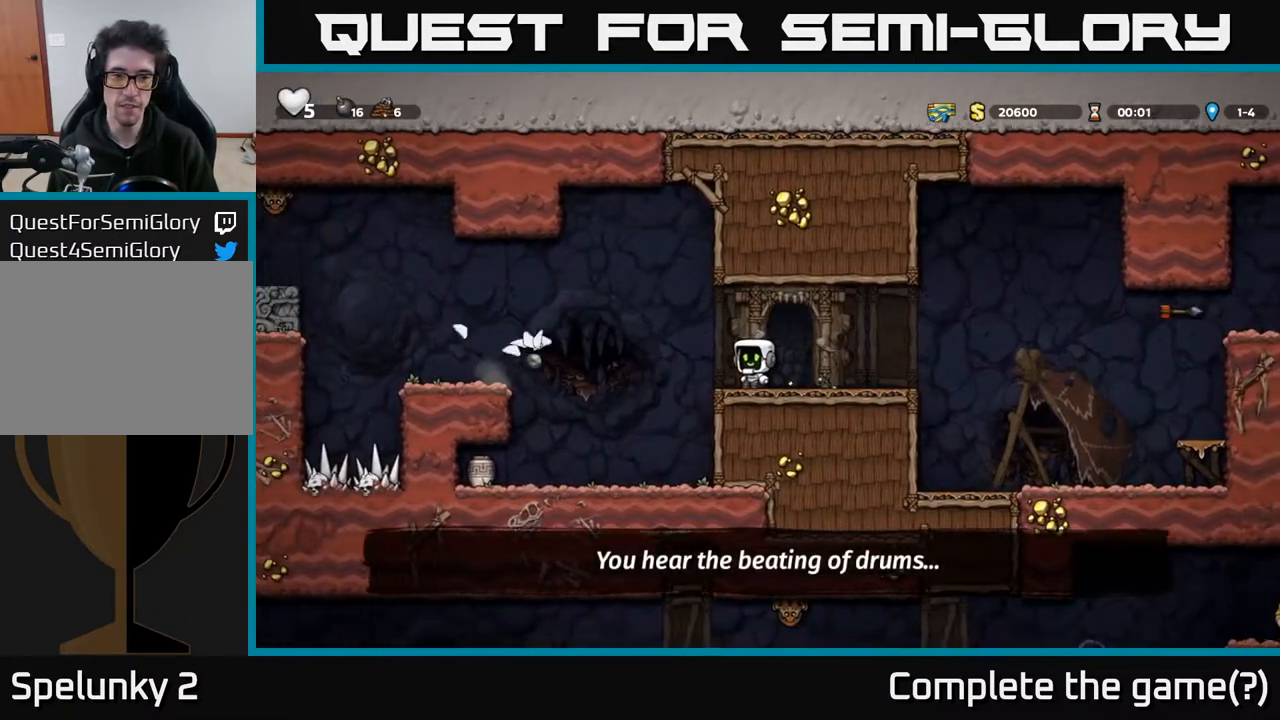
{"buttons": ["DPAD_LEFT"], "left_stick": "center", "right_stick": "center", "events": [[333, "A", "down"], [333, "DPAD_LEFT", "down"], [417, "A", "up"]]}
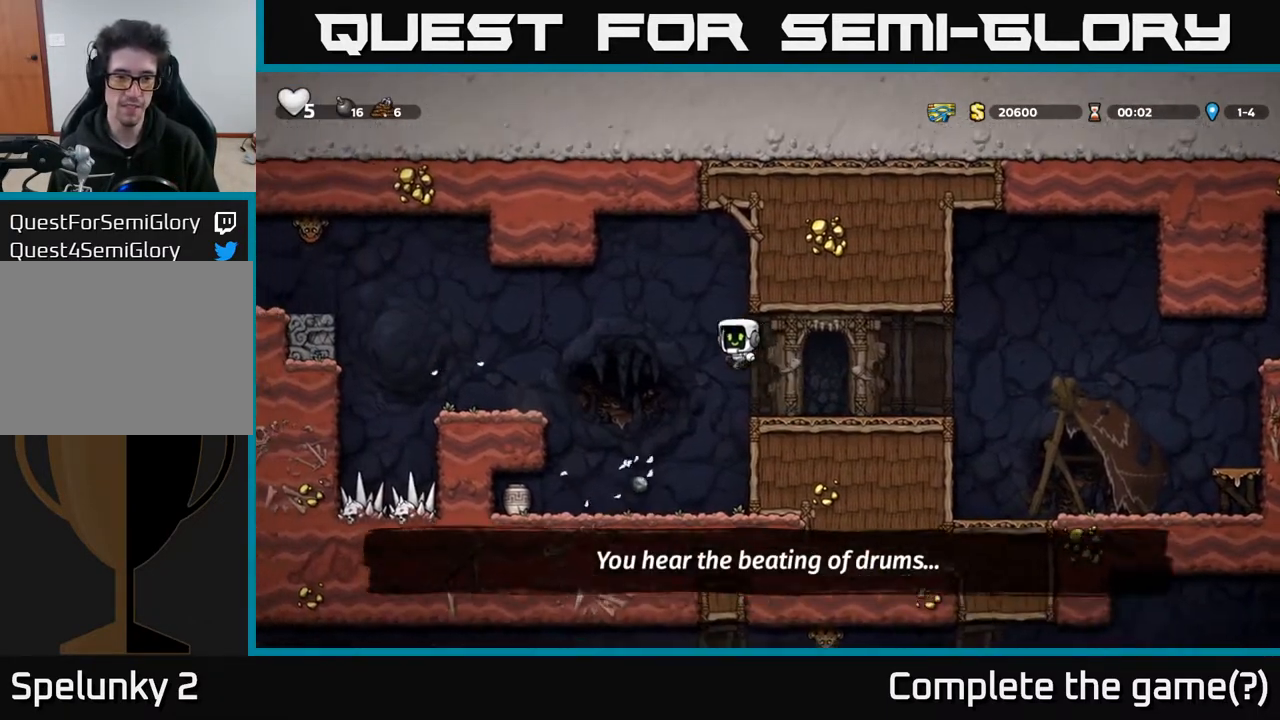
{"buttons": ["DPAD_RIGHT"], "left_stick": "center", "right_stick": "center", "events": [[117, "X", "down"], [233, "X", "up"], [333, "DPAD_LEFT", "up"], [367, "DPAD_RIGHT", "down"]]}
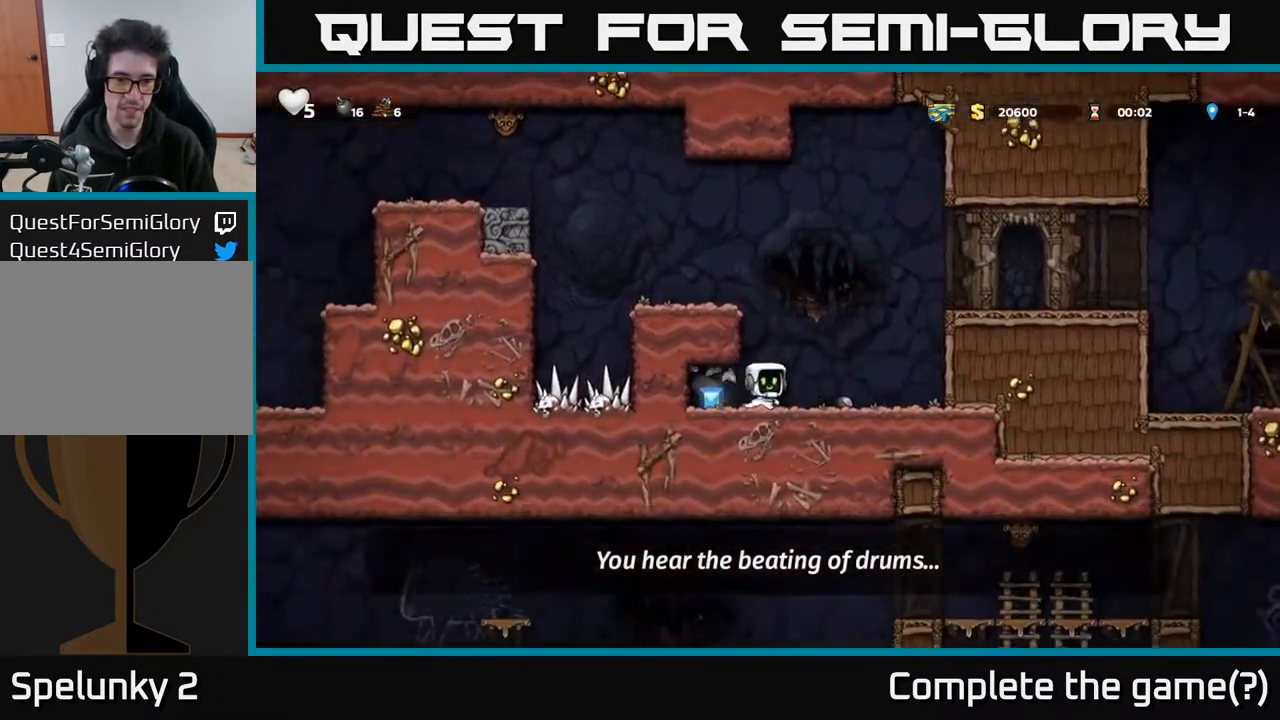
{"buttons": ["DPAD_LEFT"], "left_stick": "center", "right_stick": "center", "events": [[133, "DPAD_RIGHT", "up"], [317, "DPAD_LEFT", "down"], [400, "DPAD_LEFT", "up"], [450, "DPAD_DOWN", "down"], [500, "DPAD_DOWN", "up"], [500, "DPAD_LEFT", "down"]]}
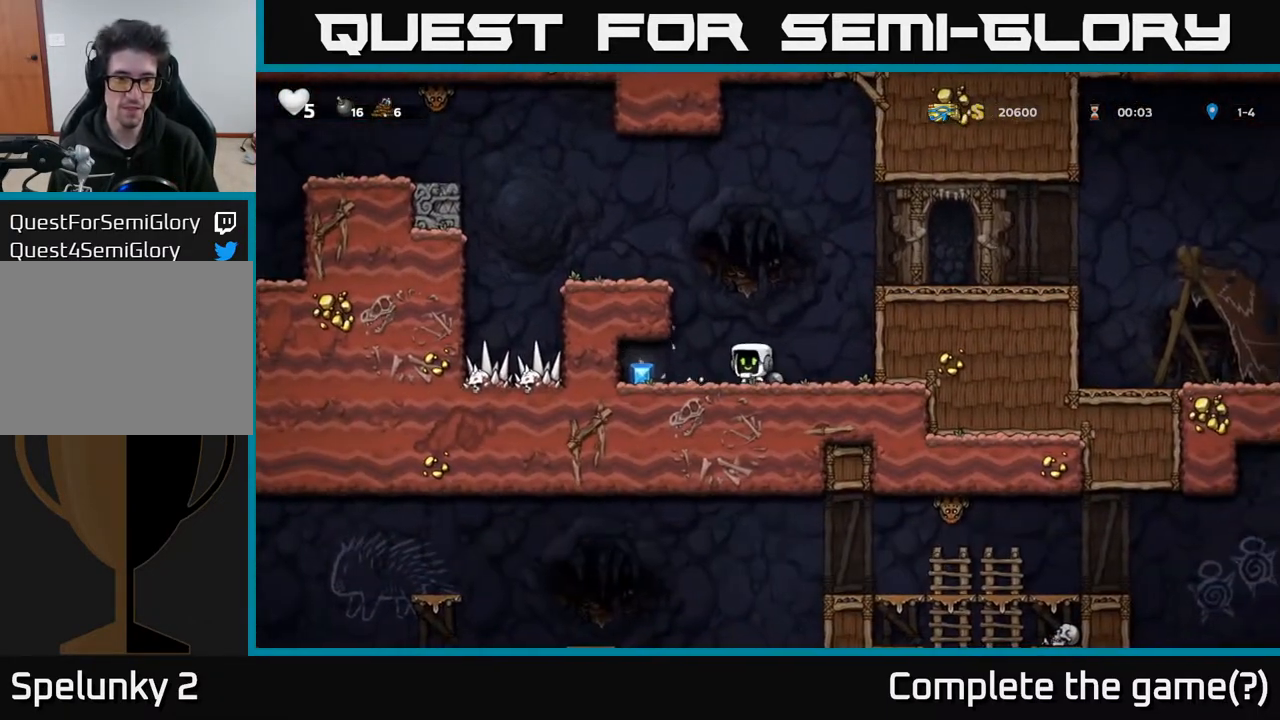
{"buttons": ["DPAD_RIGHT"], "left_stick": "center", "right_stick": "center", "events": [[317, "DPAD_LEFT", "up"], [350, "DPAD_RIGHT", "down"]]}
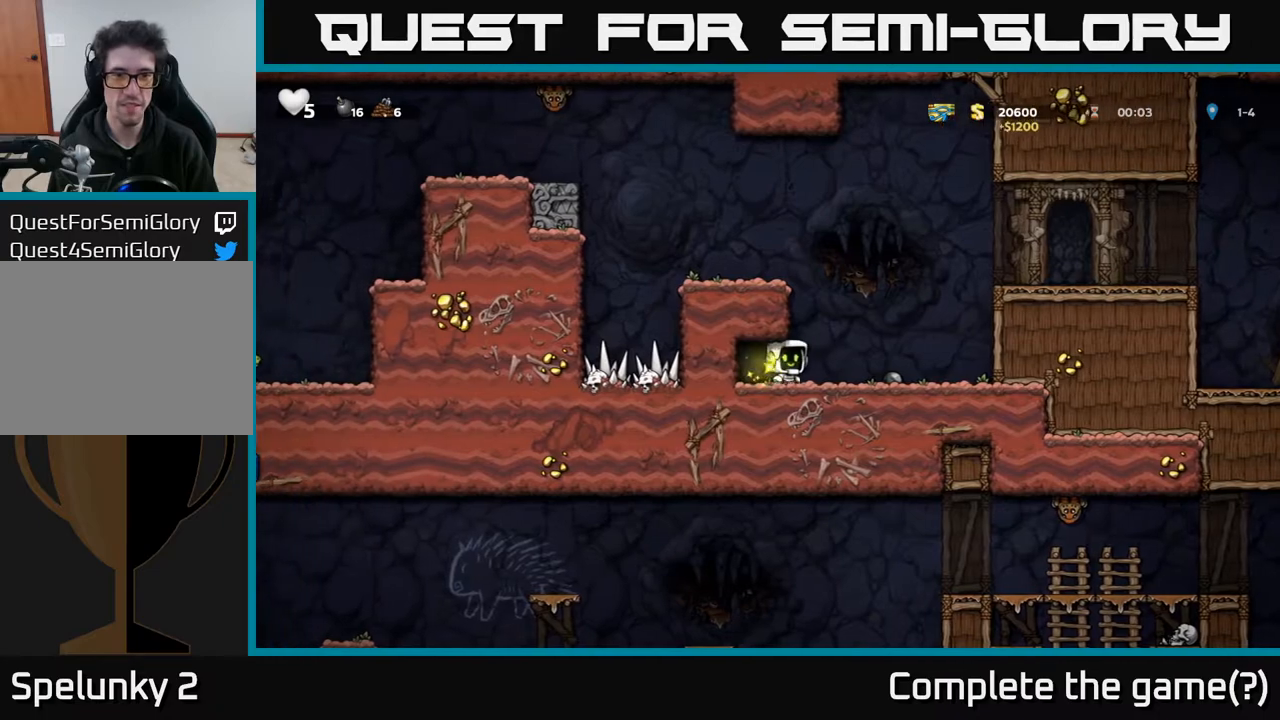
{"buttons": ["A", "DPAD_LEFT"], "left_stick": "center", "right_stick": "center", "events": [[250, "DPAD_DOWN", "down"], [267, "DPAD_RIGHT", "up"], [317, "X", "down"], [400, "DPAD_LEFT", "down"], [417, "X", "up"], [433, "DPAD_DOWN", "up"], [500, "A", "down"]]}